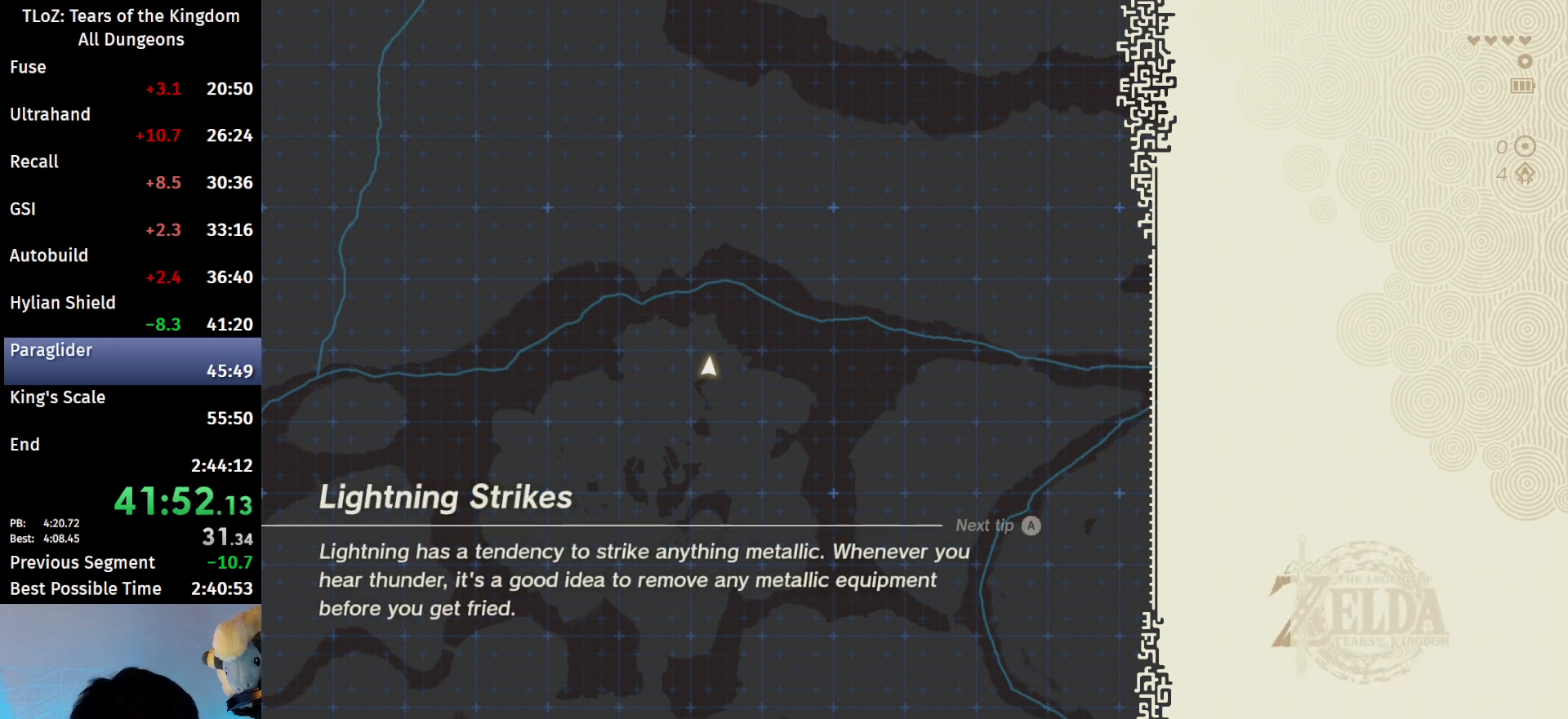
Gameplay with a controller (Nintendo layout); each line is a JSON object with the inputs held at the frame after it. "events" lists button and stick changes between this image and that frame as [ms after this image, input, new state], when the widget could be followed in between. Not read: L3 R3 Z.
{"buttons": [], "left_stick": "up", "right_stick": "center", "events": [[500, "left_stick", "up"]]}
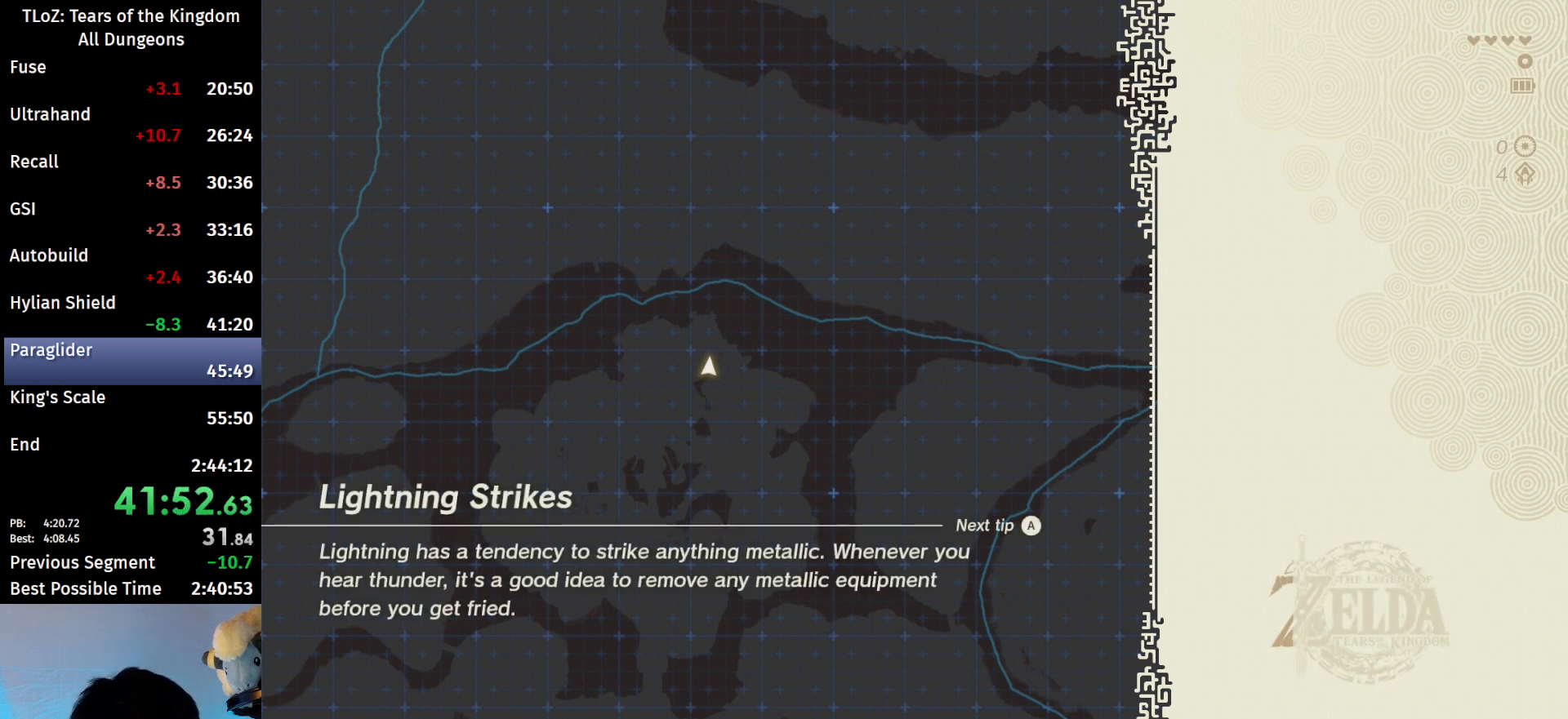
{"buttons": ["B"], "left_stick": "up", "right_stick": "center", "events": [[133, "B", "down"]]}
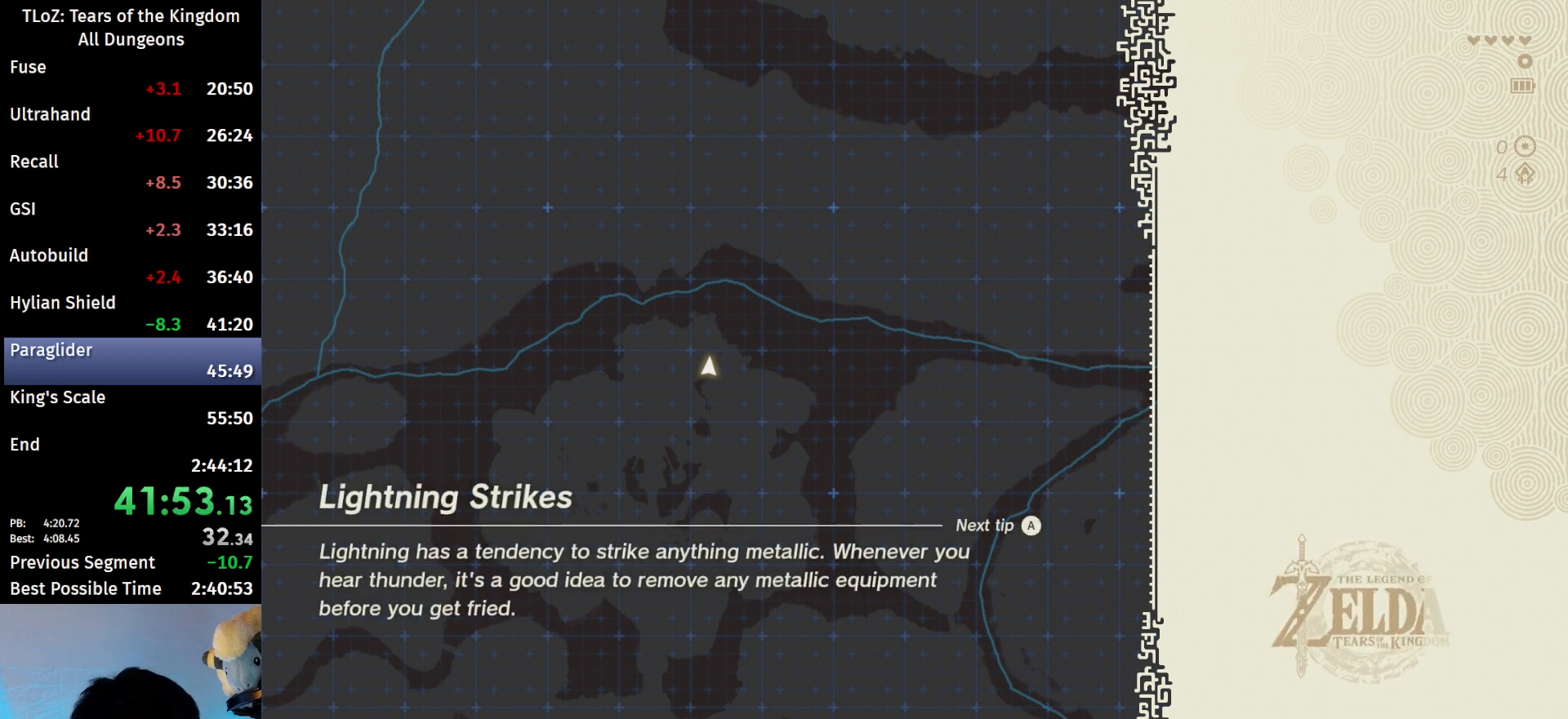
{"buttons": ["B"], "left_stick": "up", "right_stick": "center", "events": []}
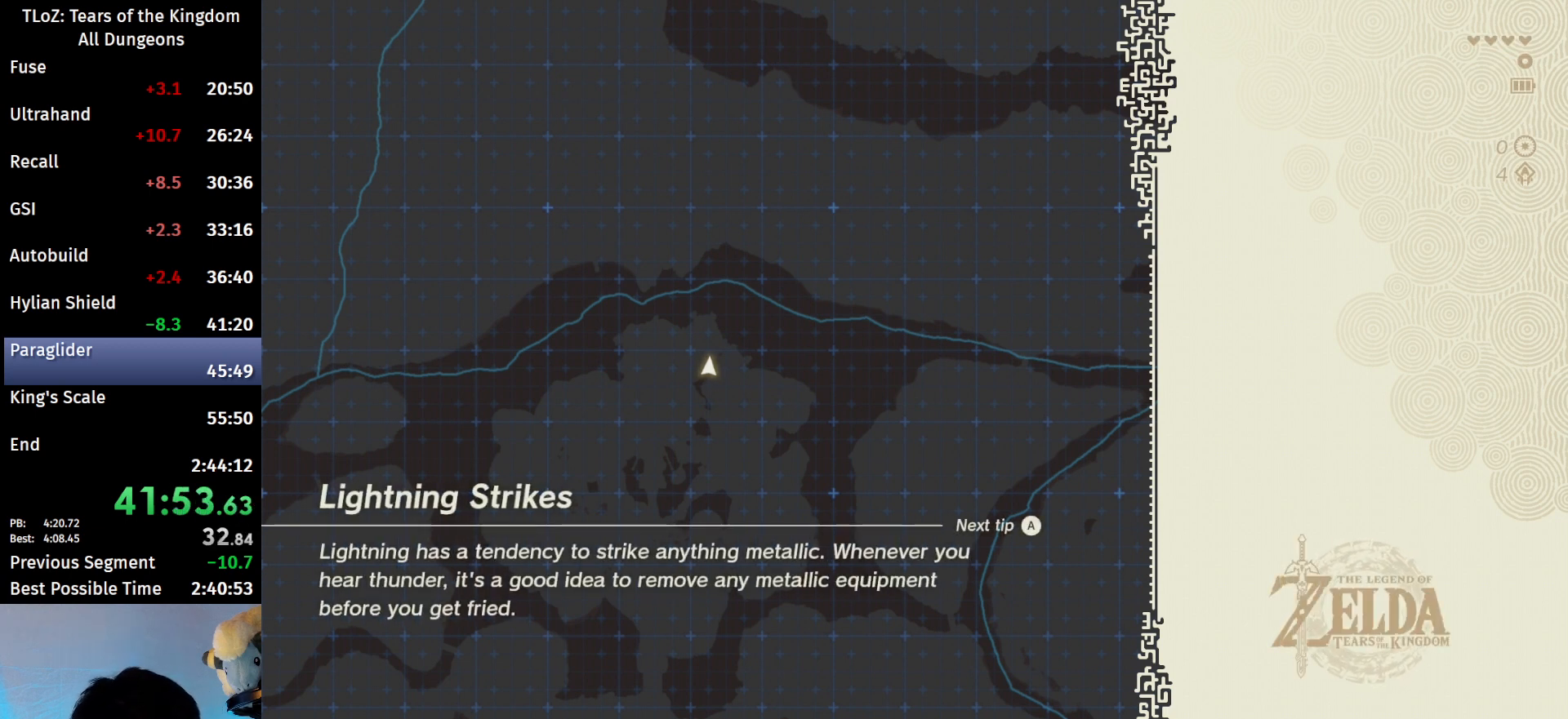
{"buttons": ["B"], "left_stick": "up", "right_stick": "center", "events": []}
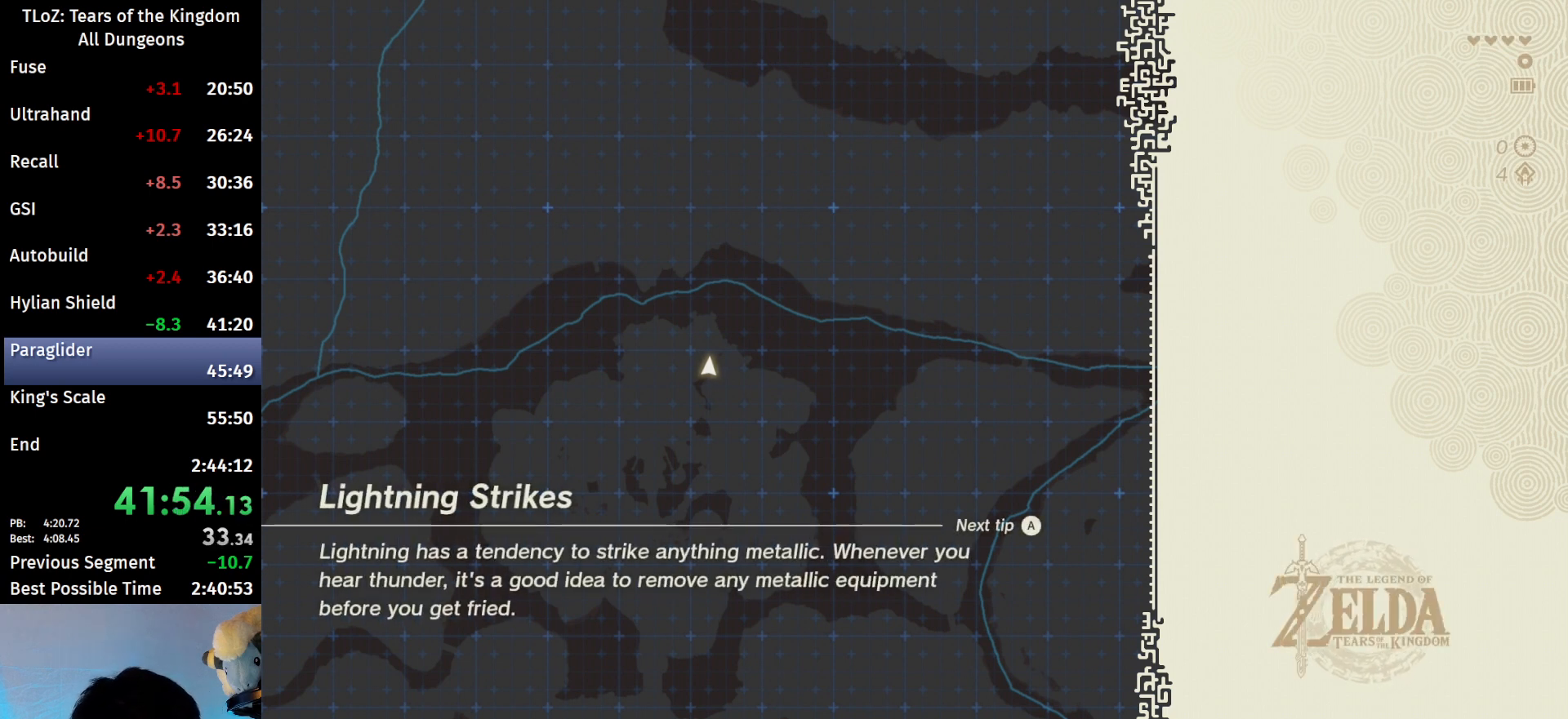
{"buttons": ["B"], "left_stick": "up", "right_stick": "center", "events": []}
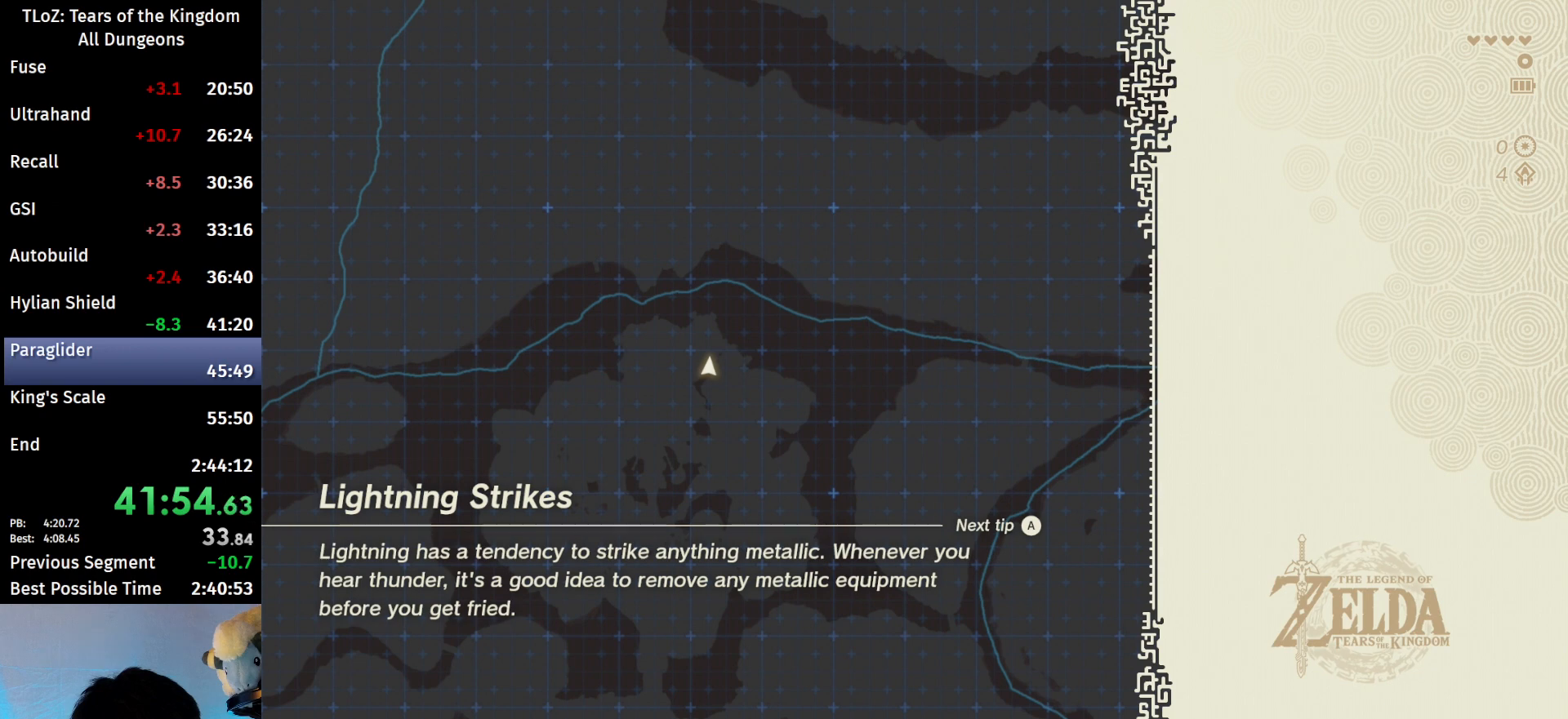
{"buttons": ["B"], "left_stick": "up", "right_stick": "center", "events": []}
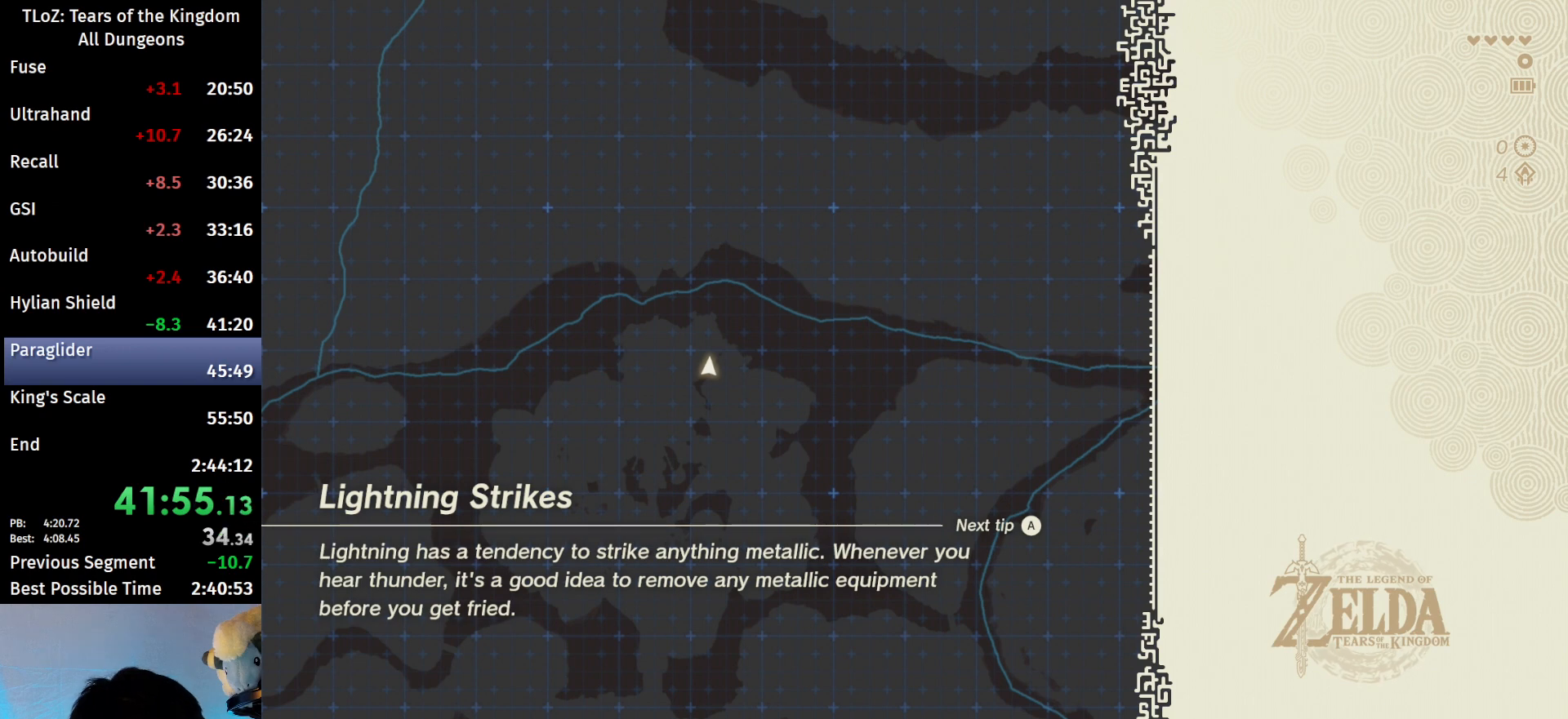
{"buttons": ["B"], "left_stick": "up", "right_stick": "center", "events": []}
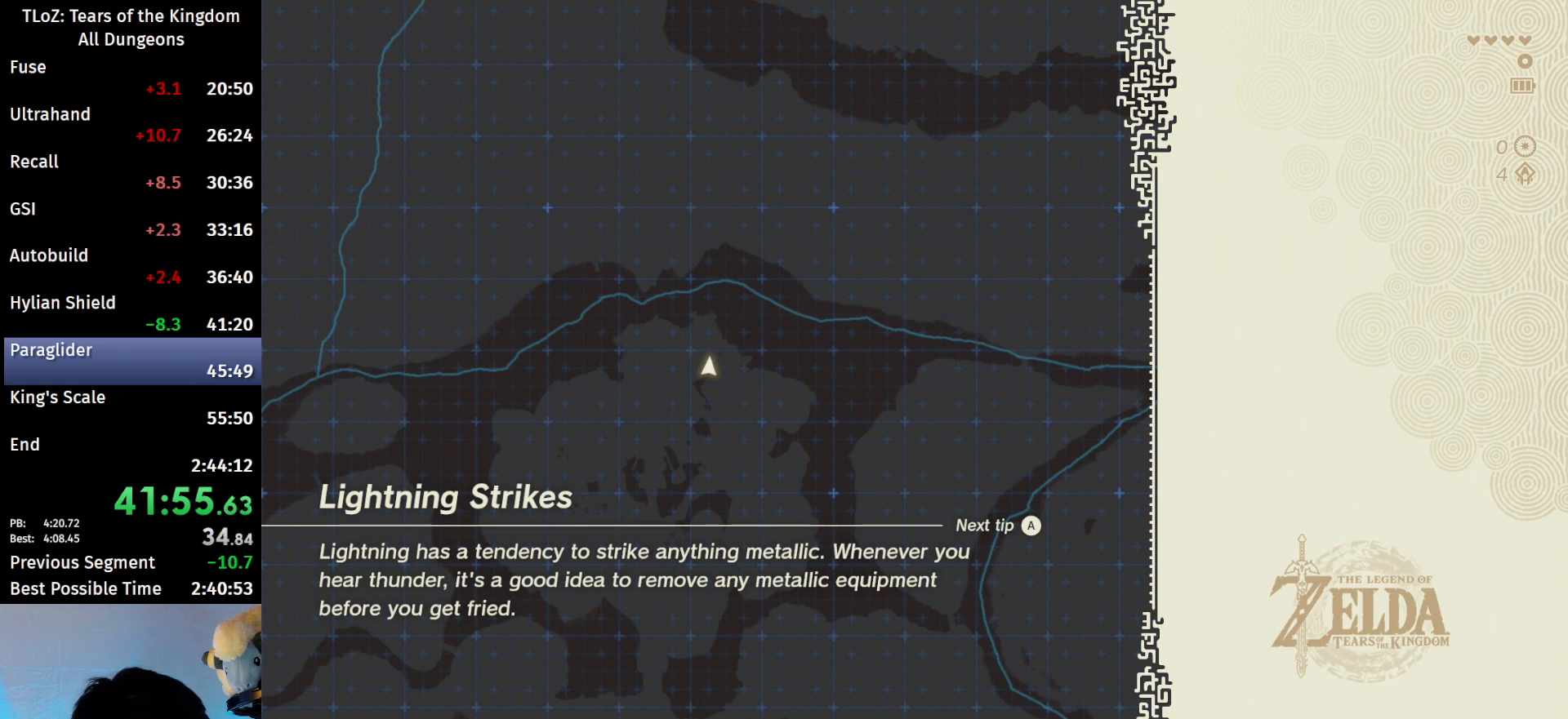
{"buttons": ["B"], "left_stick": "up", "right_stick": "center", "events": []}
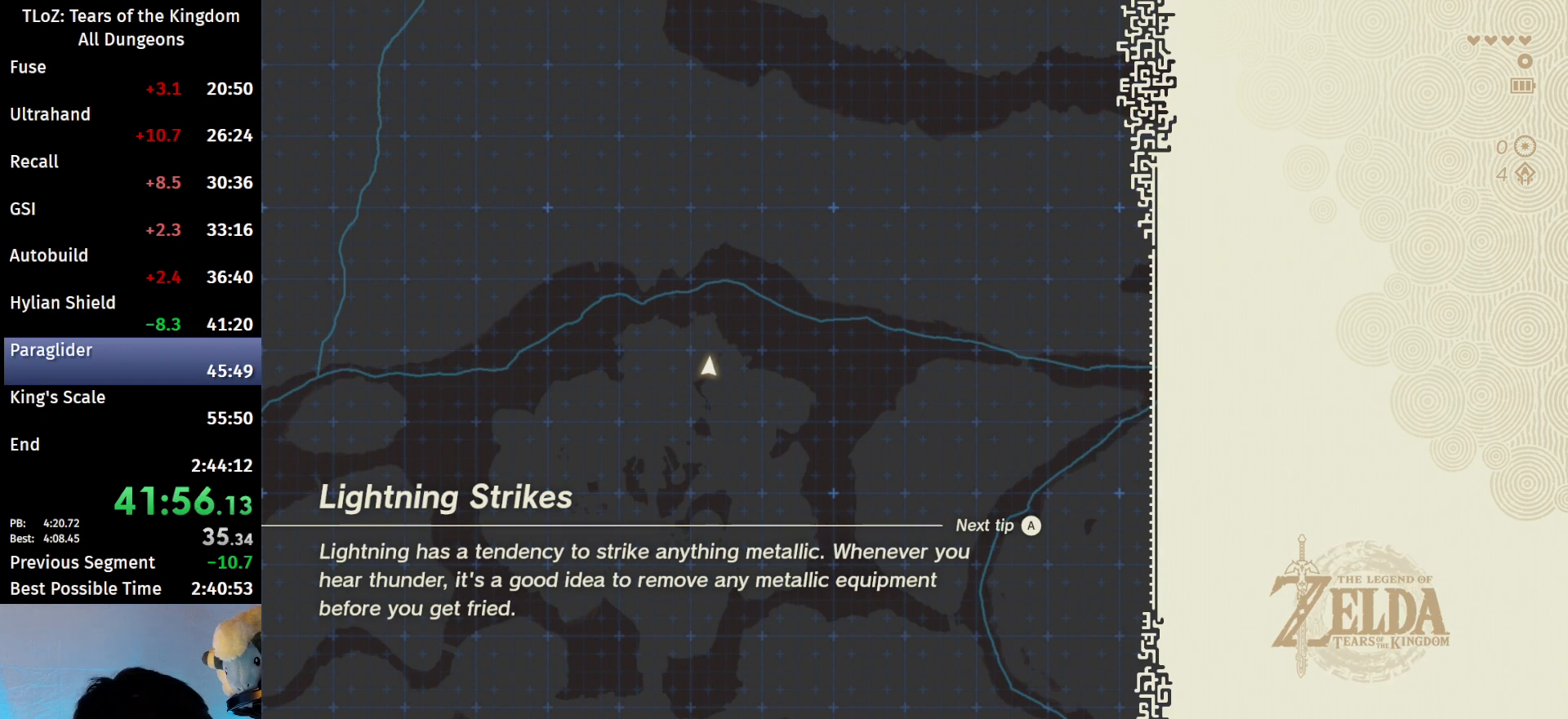
{"buttons": ["B"], "left_stick": "up", "right_stick": "center", "events": []}
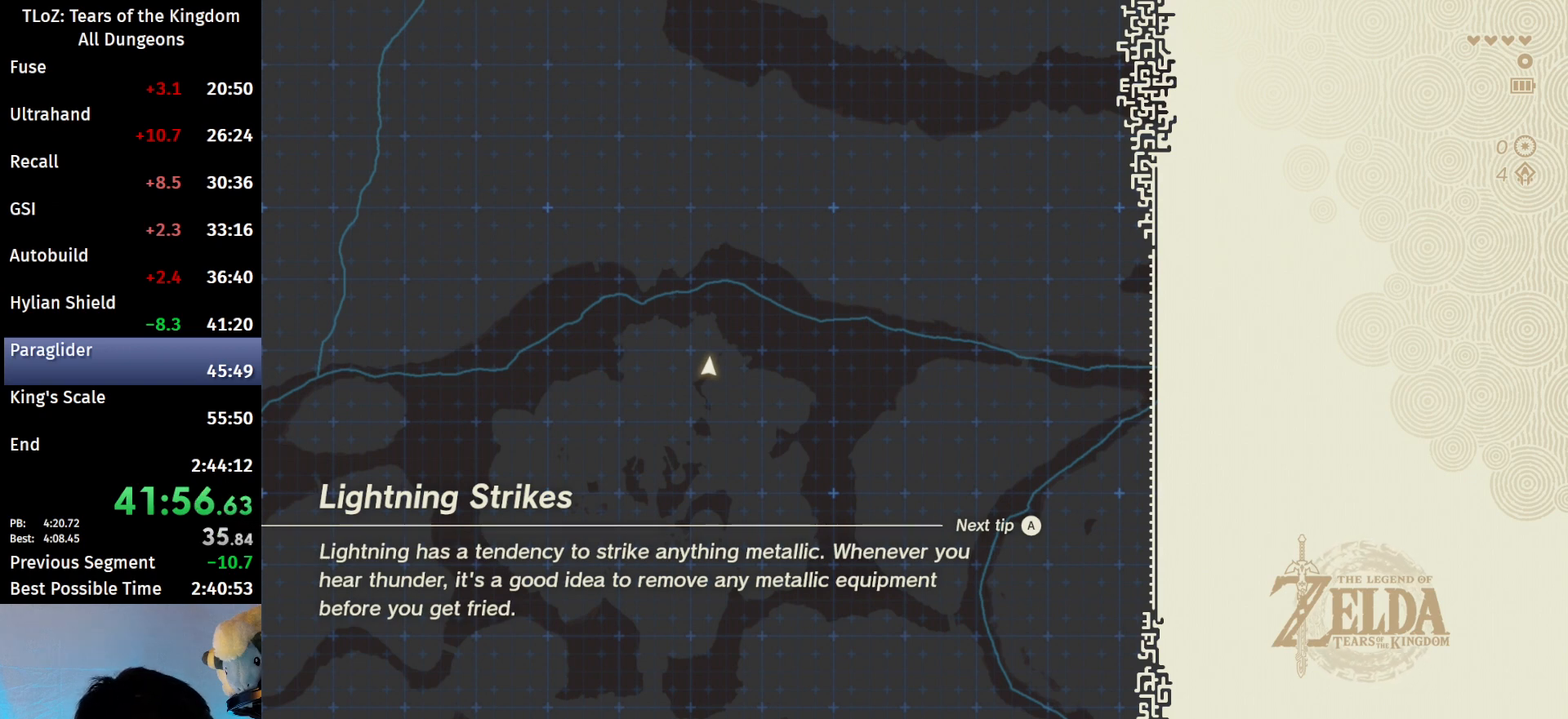
{"buttons": ["B"], "left_stick": "up", "right_stick": "center", "events": []}
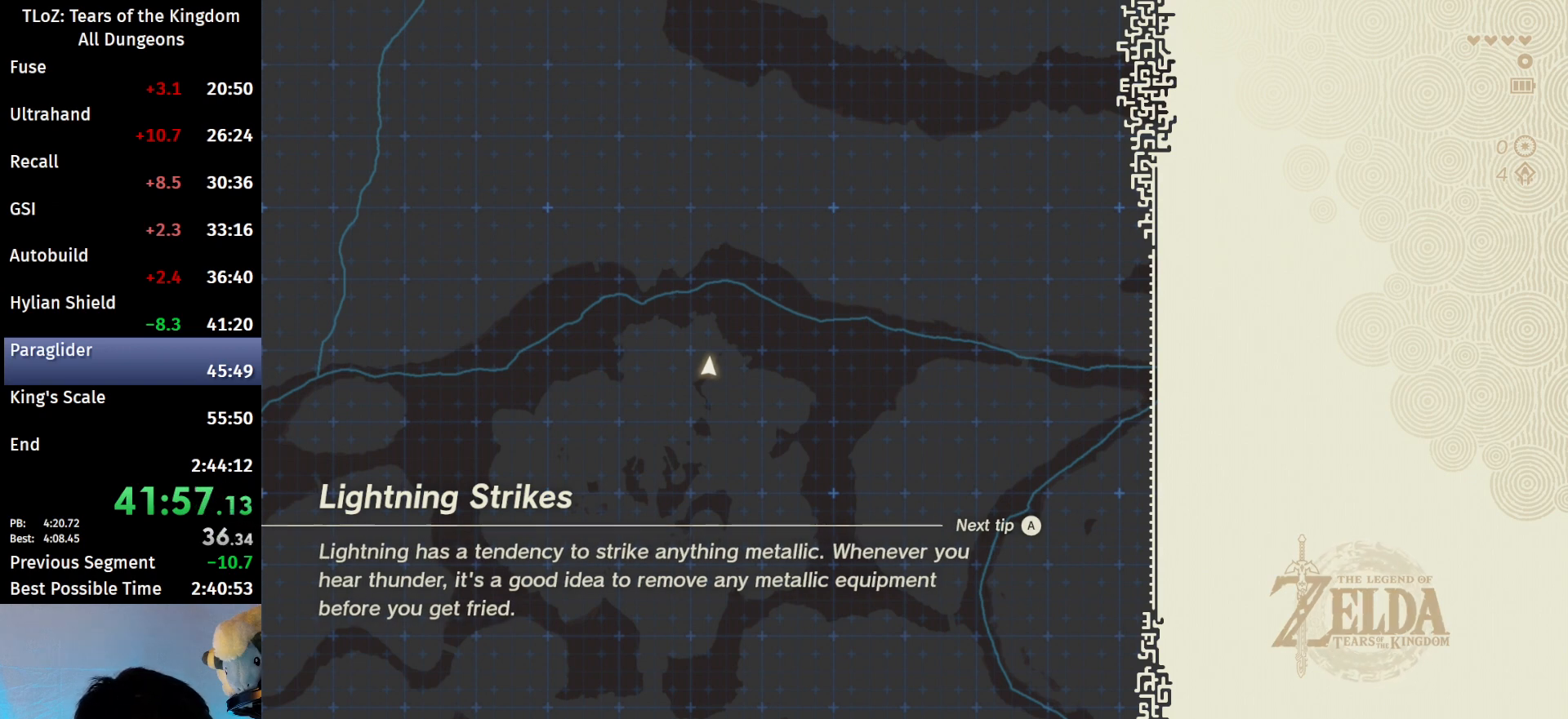
{"buttons": ["B"], "left_stick": "up", "right_stick": "center", "events": []}
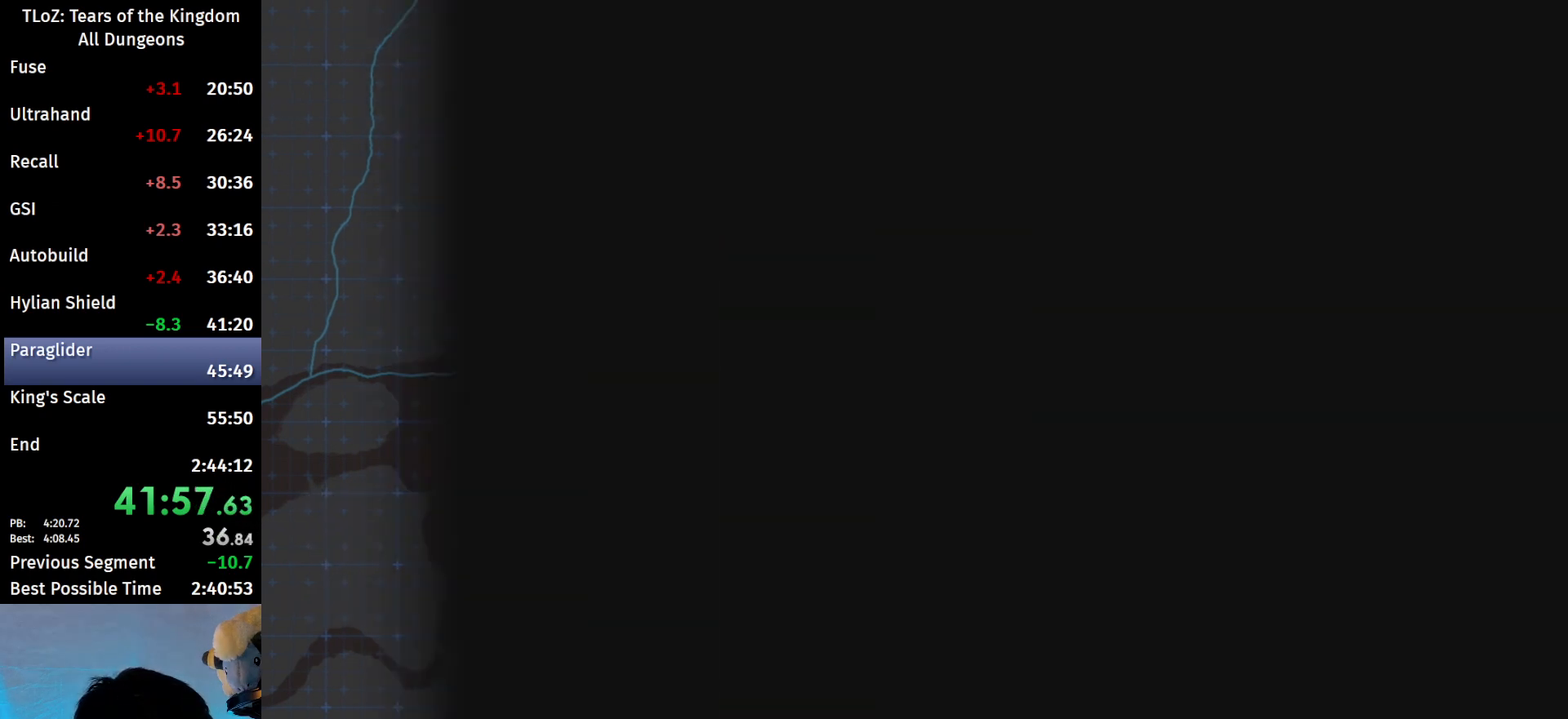
{"buttons": ["B"], "left_stick": "up", "right_stick": "center", "events": []}
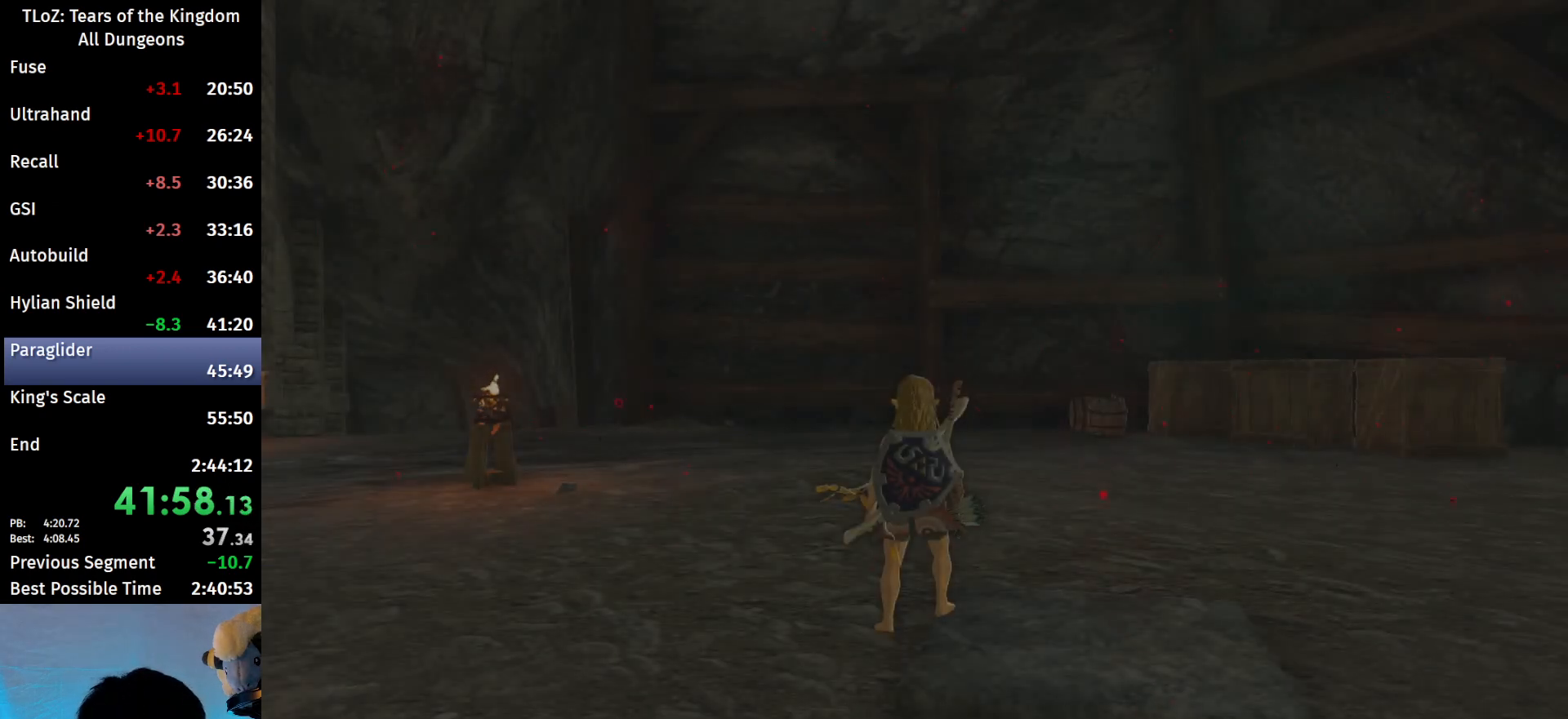
{"buttons": ["B"], "left_stick": "up", "right_stick": "center", "events": []}
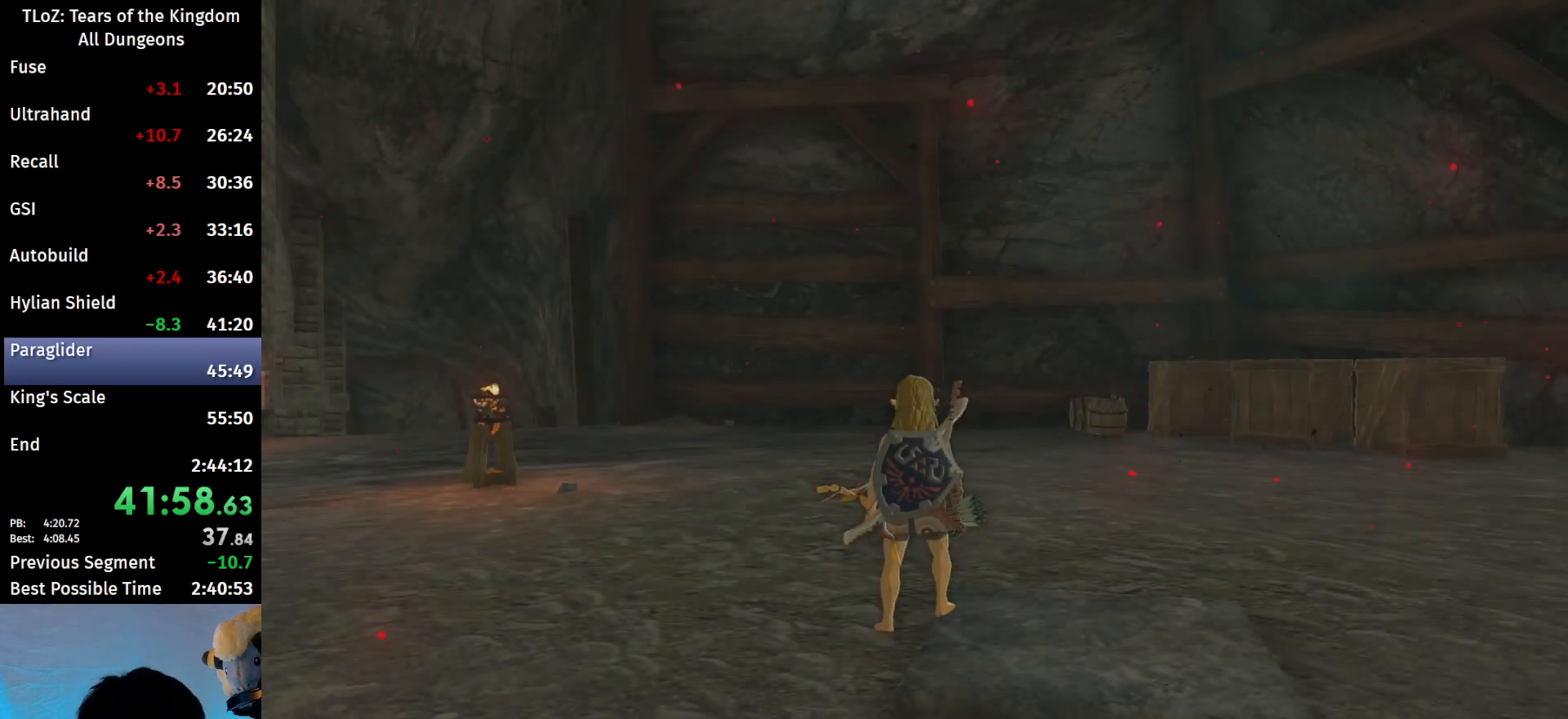
{"buttons": ["B"], "left_stick": "up", "right_stick": "down-right", "events": [[333, "right_stick", "down-right"]]}
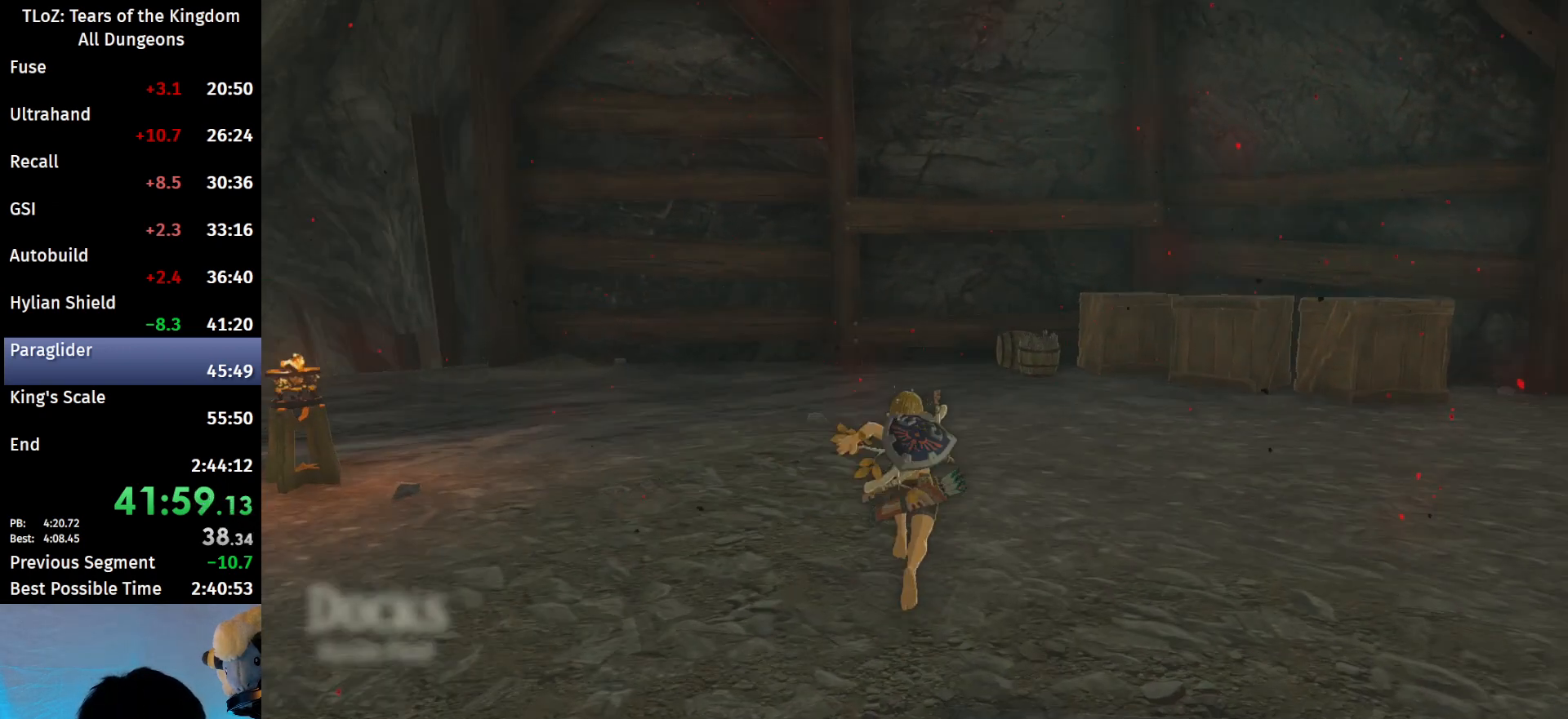
{"buttons": ["B"], "left_stick": "up", "right_stick": "down-left", "events": [[67, "right_stick", "center"], [500, "right_stick", "down-left"]]}
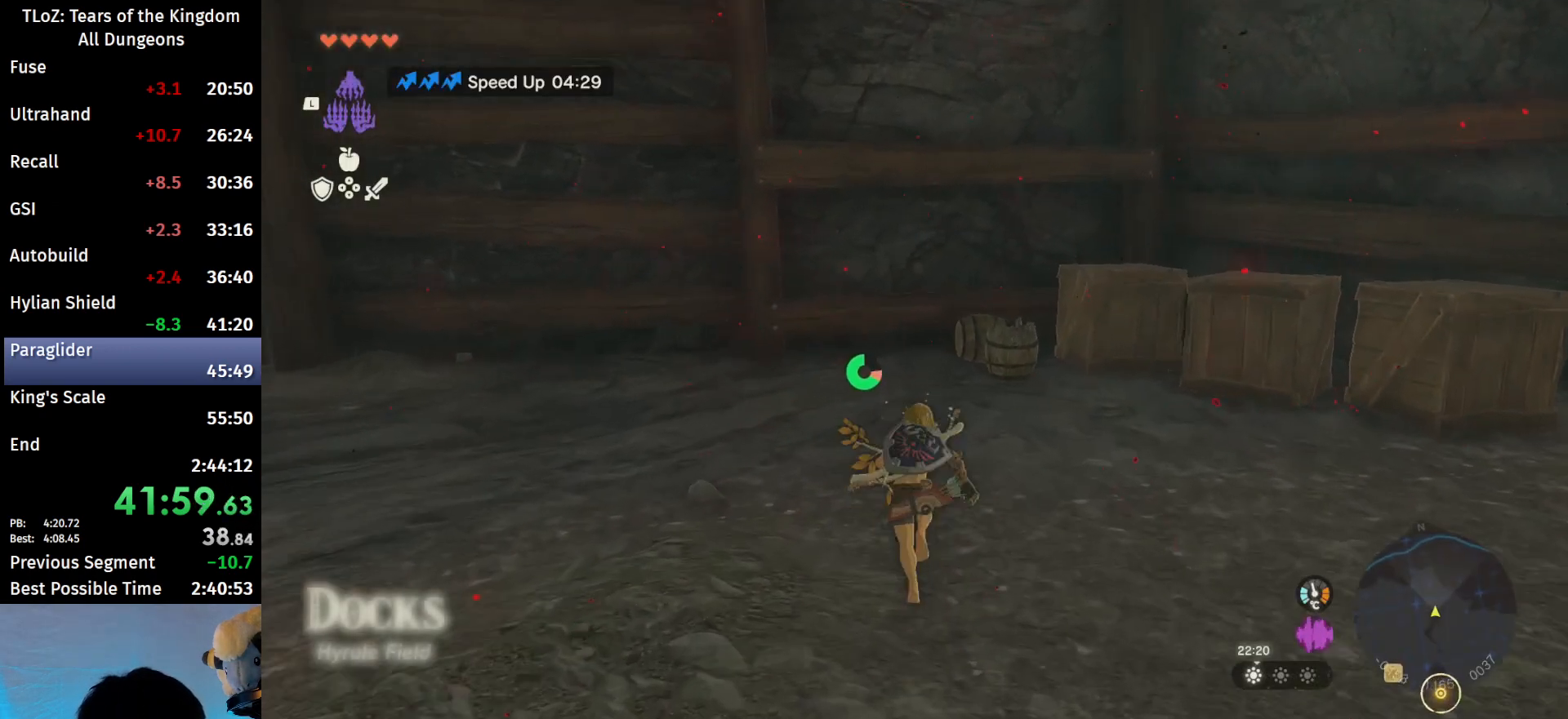
{"buttons": ["B"], "left_stick": "up", "right_stick": "center", "events": [[133, "right_stick", "center"]]}
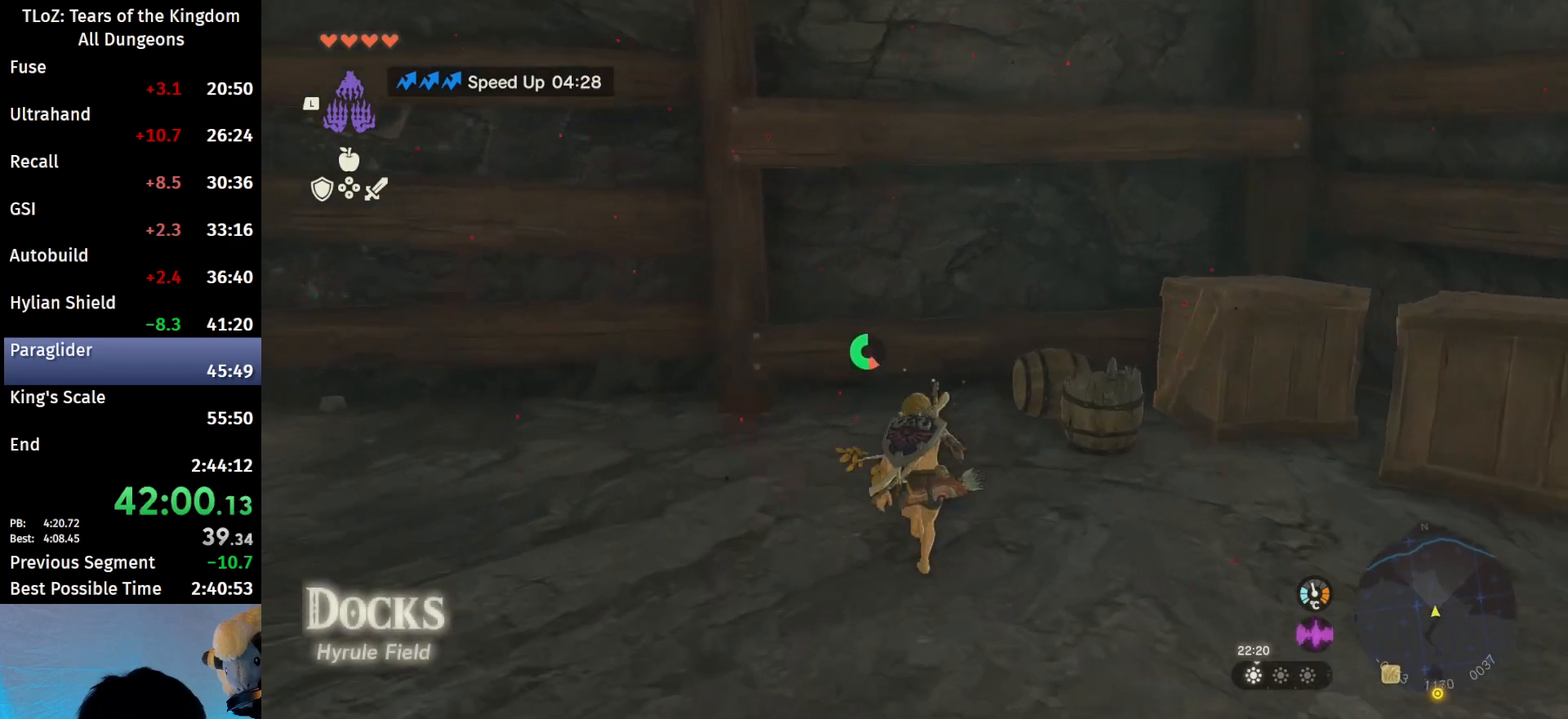
{"buttons": [], "left_stick": "center", "right_stick": "down", "events": [[167, "B", "up"], [167, "X", "down"], [300, "X", "up"], [433, "left_stick", "center"], [433, "right_stick", "down"]]}
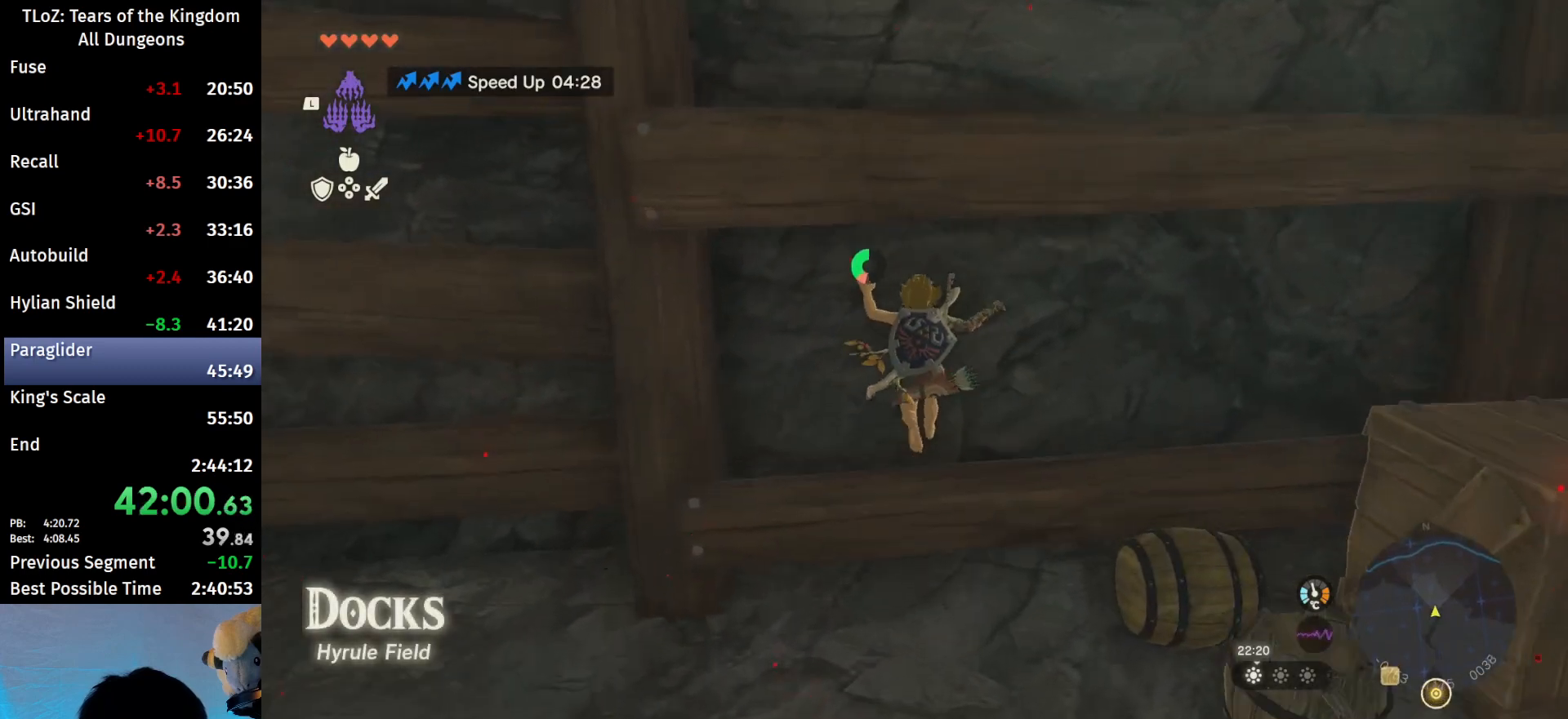
{"buttons": [], "left_stick": "center", "right_stick": "center", "events": [[233, "right_stick", "center"]]}
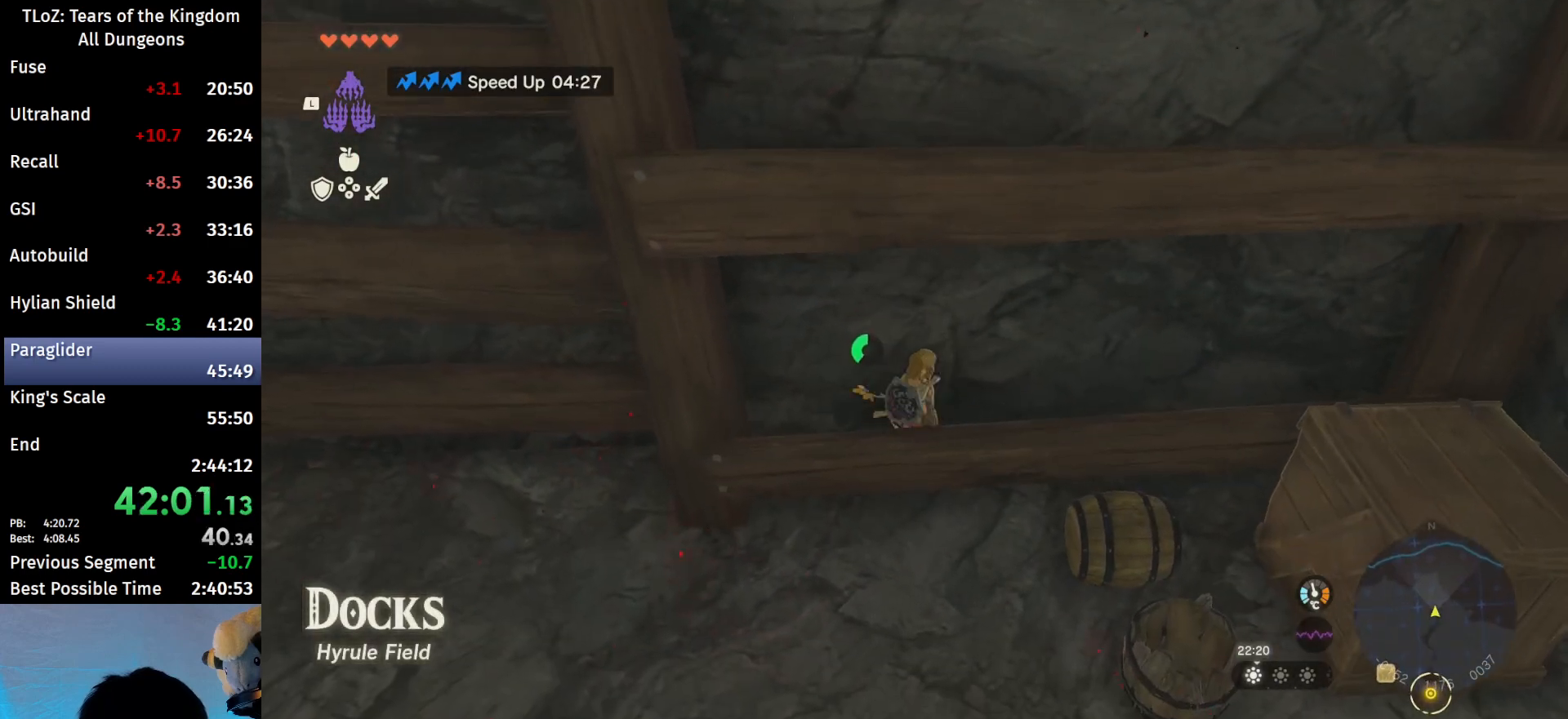
{"buttons": ["L1"], "left_stick": "center", "right_stick": "up-left", "events": [[100, "L1", "down"], [300, "right_stick", "up-left"]]}
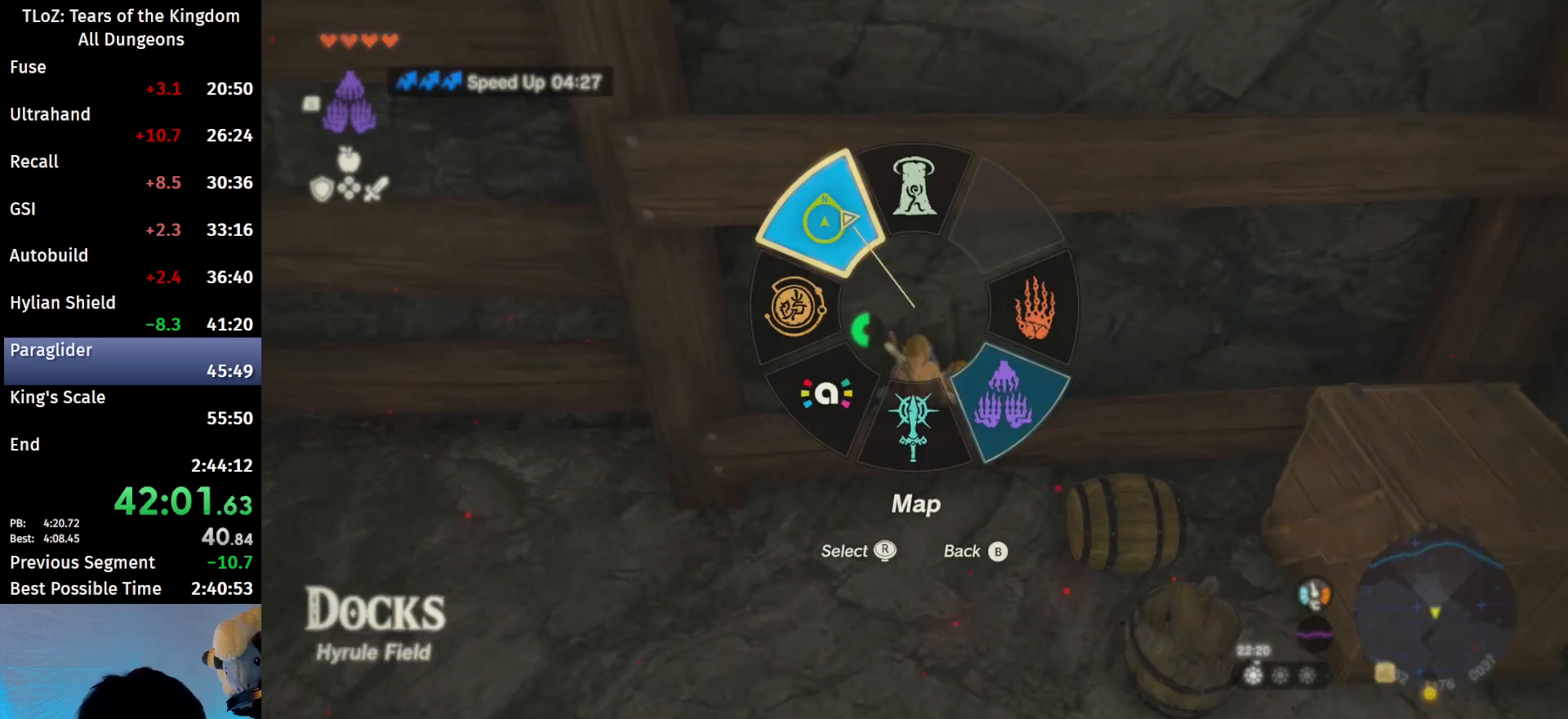
{"buttons": ["DPAD_LEFT"], "left_stick": "center", "right_stick": "center", "events": [[67, "L1", "up"], [67, "right_stick", "center"], [167, "DPAD_LEFT", "down"], [400, "X", "down"], [500, "X", "up"]]}
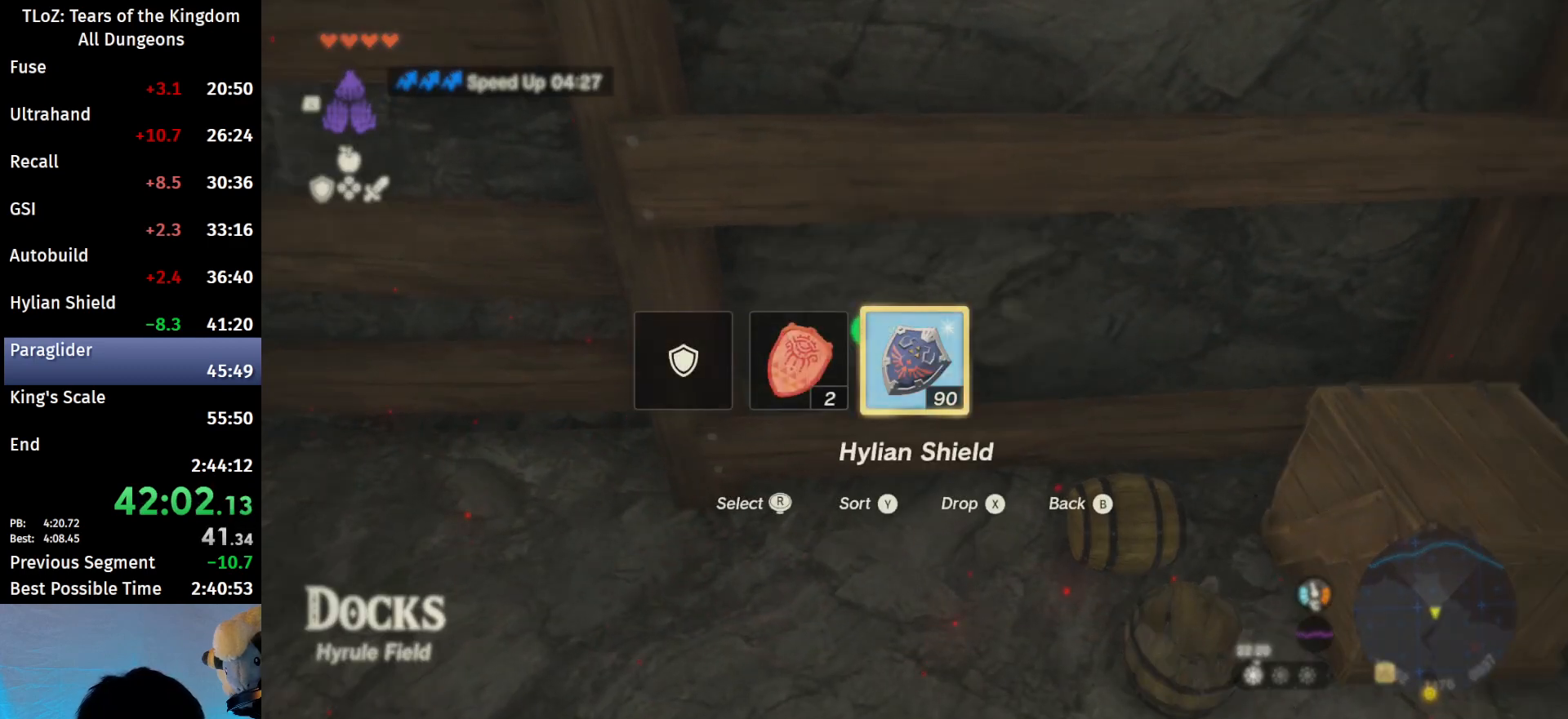
{"buttons": ["DPAD_LEFT"], "left_stick": "center", "right_stick": "center", "events": [[200, "DPAD_LEFT", "up"], [267, "DPAD_LEFT", "down"]]}
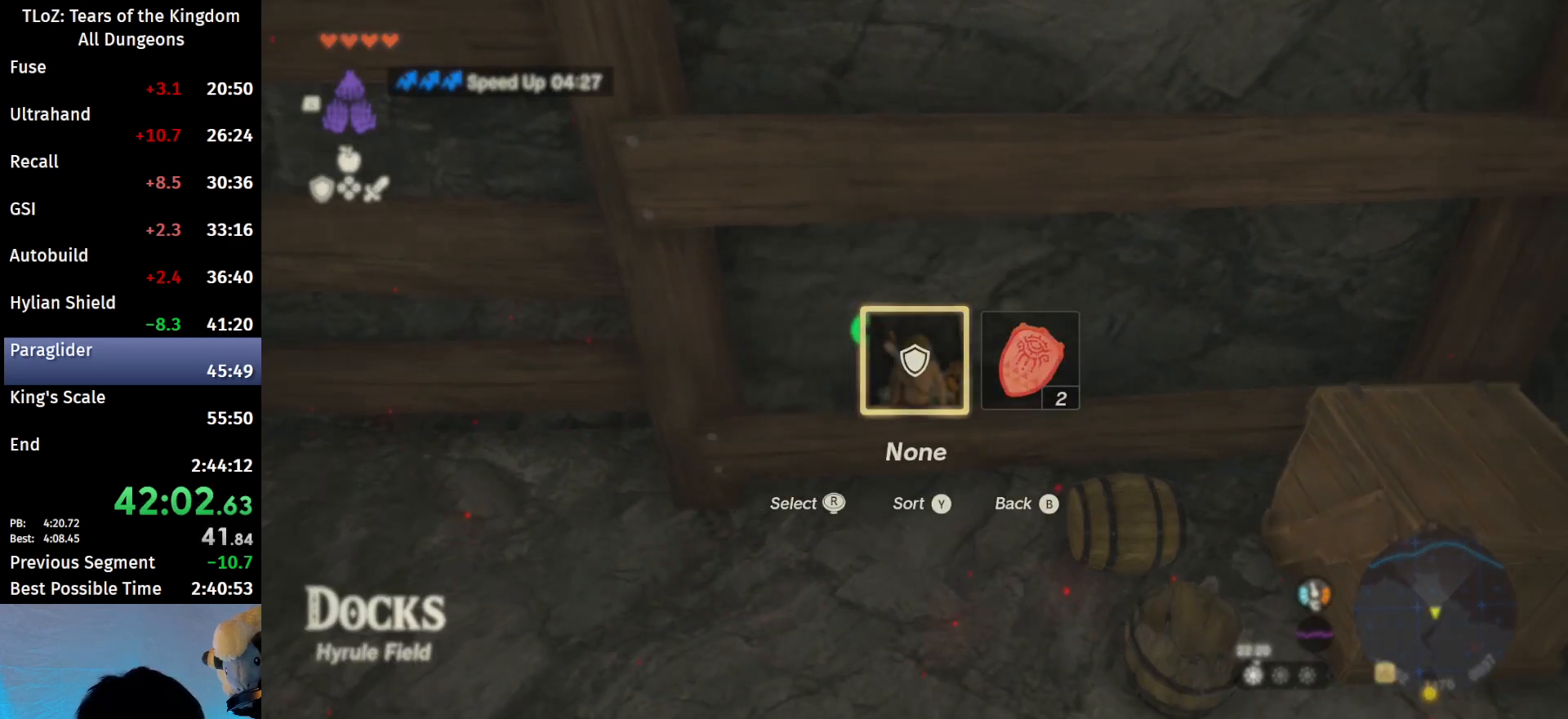
{"buttons": [], "left_stick": "center", "right_stick": "center", "events": [[100, "right_stick", "right"], [167, "right_stick", "center"], [200, "DPAD_LEFT", "up"]]}
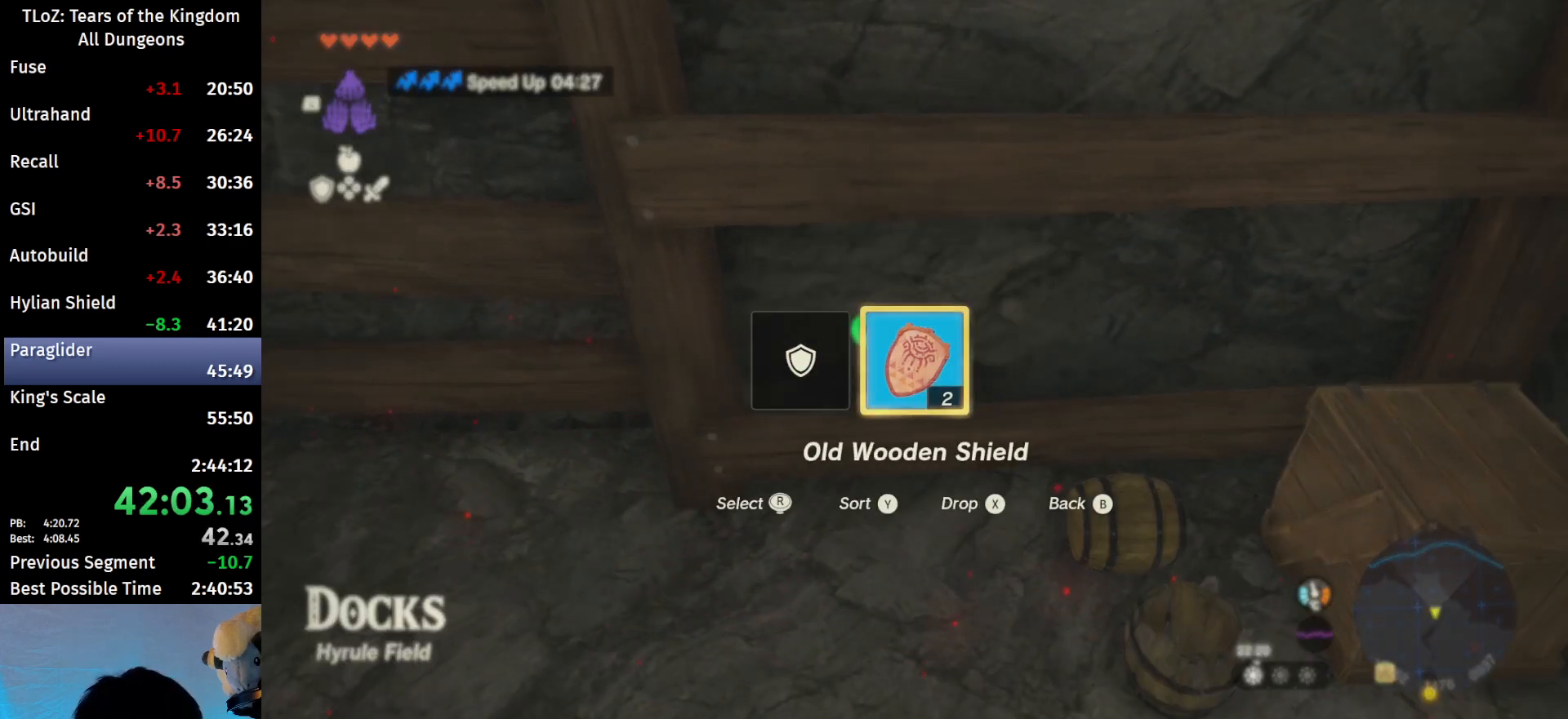
{"buttons": ["START"], "left_stick": "center", "right_stick": "center", "events": [[500, "START", "down"]]}
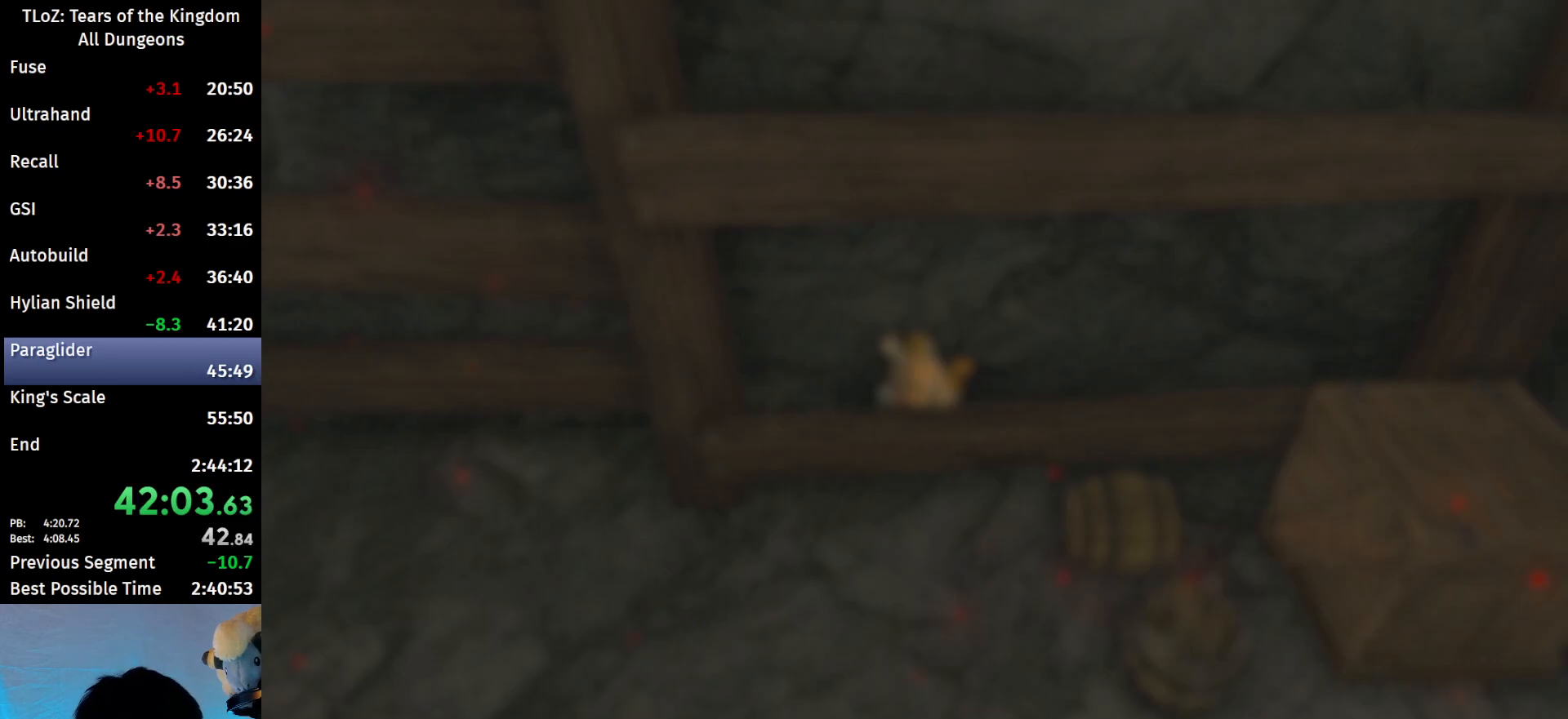
{"buttons": ["L1"], "left_stick": "center", "right_stick": "center", "events": [[67, "START", "up"], [200, "L1", "down"], [333, "L1", "up"], [400, "L1", "down"]]}
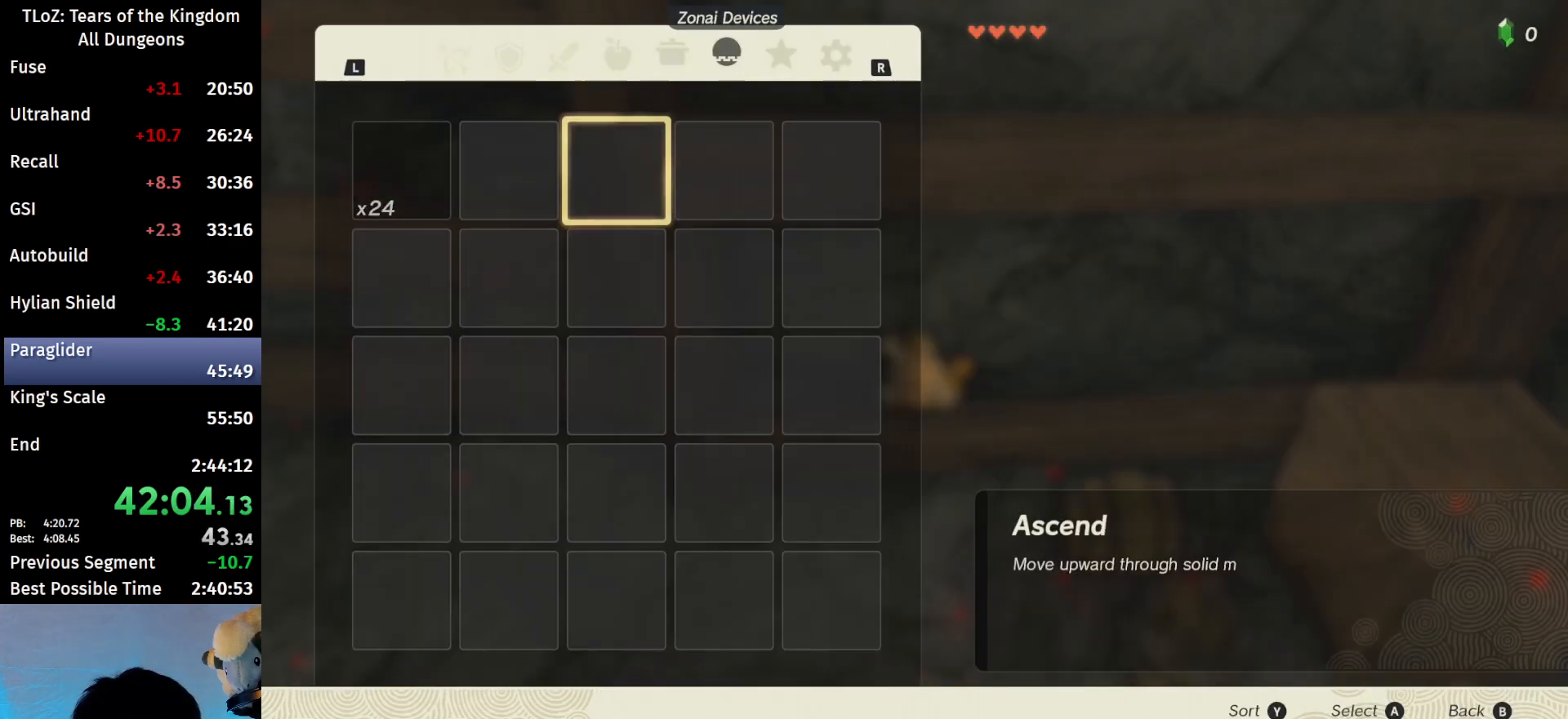
{"buttons": [], "left_stick": "center", "right_stick": "center", "events": [[167, "L1", "up"], [200, "L1", "down"], [267, "L1", "up"], [333, "L1", "down"], [400, "L1", "up"]]}
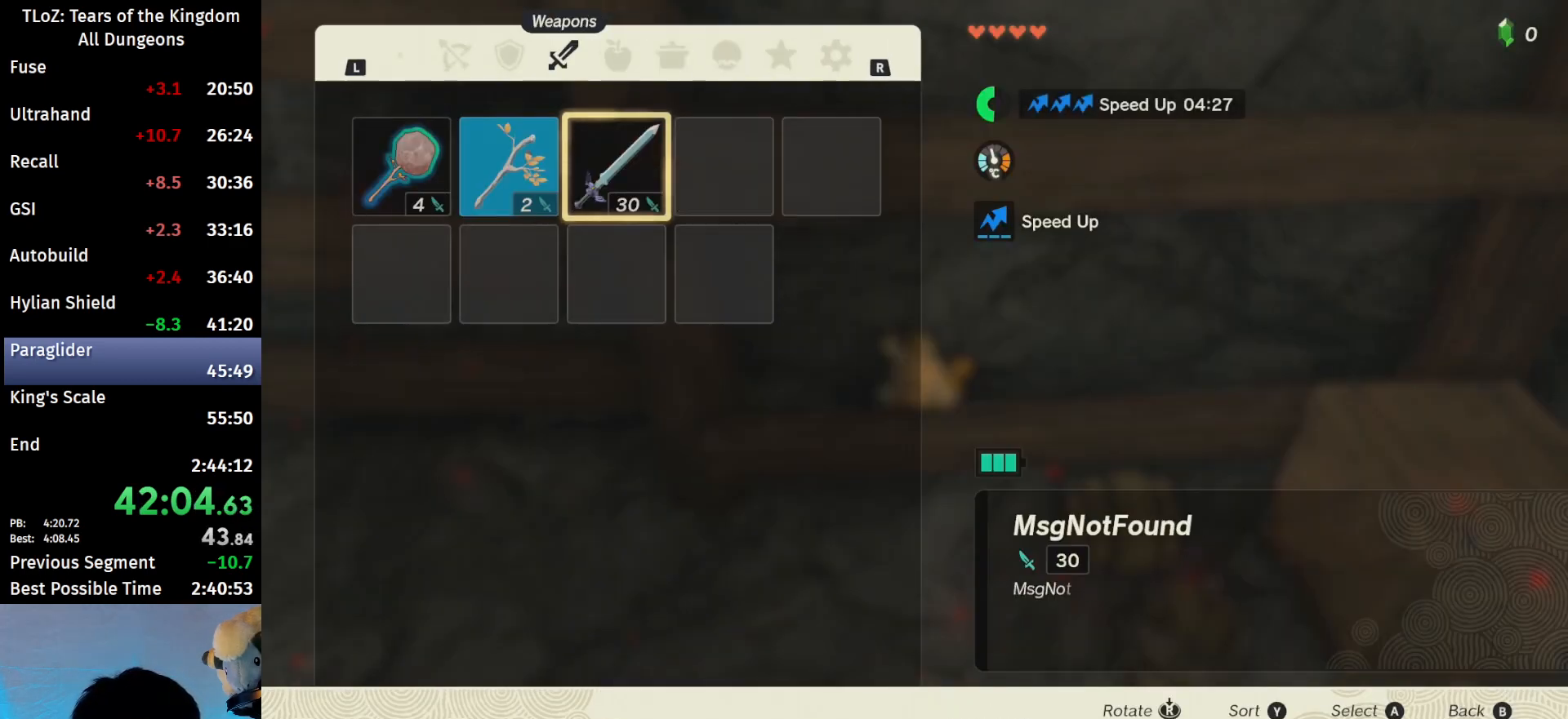
{"buttons": ["A"], "left_stick": "center", "right_stick": "center", "events": [[133, "L1", "down"], [167, "L1", "up"], [300, "left_stick", "left"], [400, "left_stick", "center"], [500, "A", "down"]]}
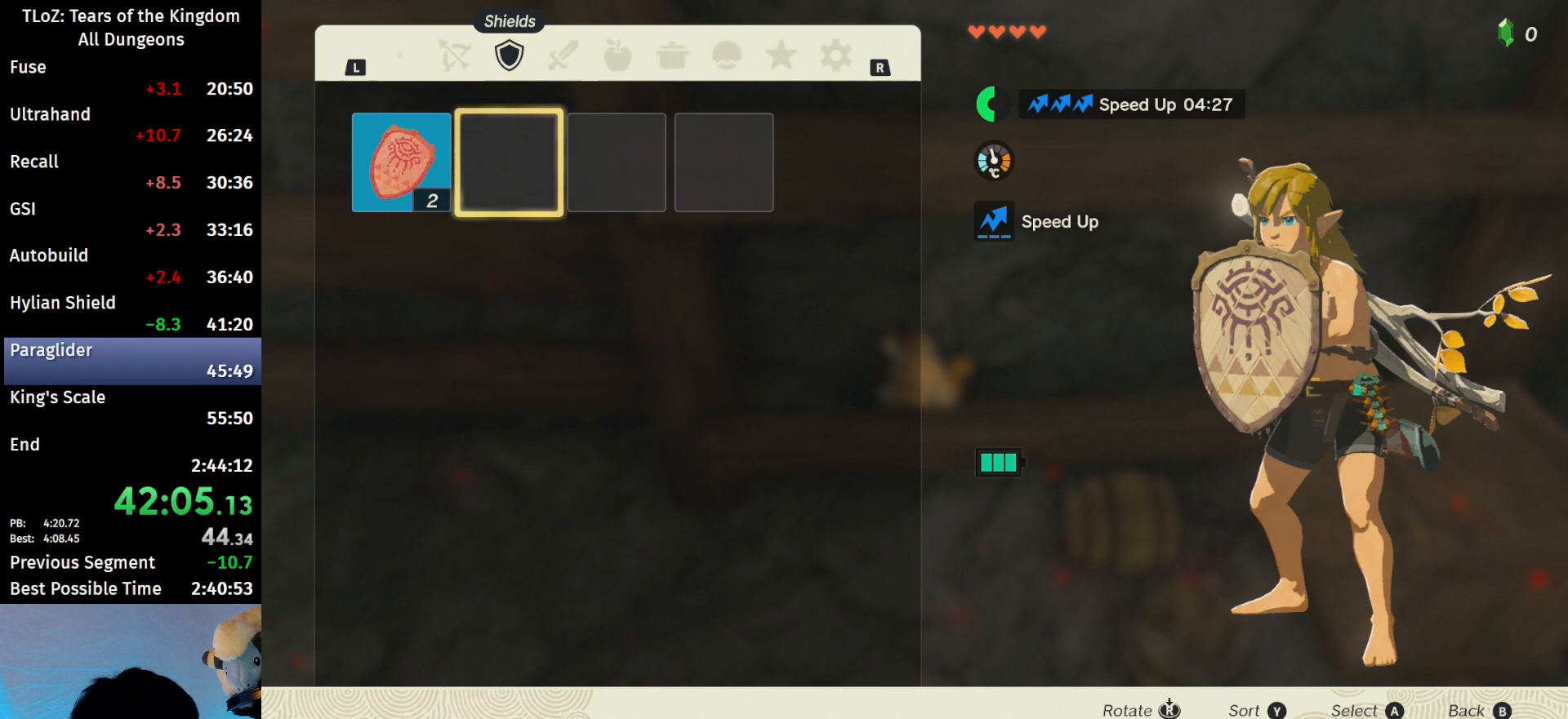
{"buttons": [], "left_stick": "down", "right_stick": "center", "events": [[67, "A", "up"], [233, "left_stick", "left"], [300, "A", "down"], [333, "left_stick", "center"], [467, "A", "up"], [500, "left_stick", "down"]]}
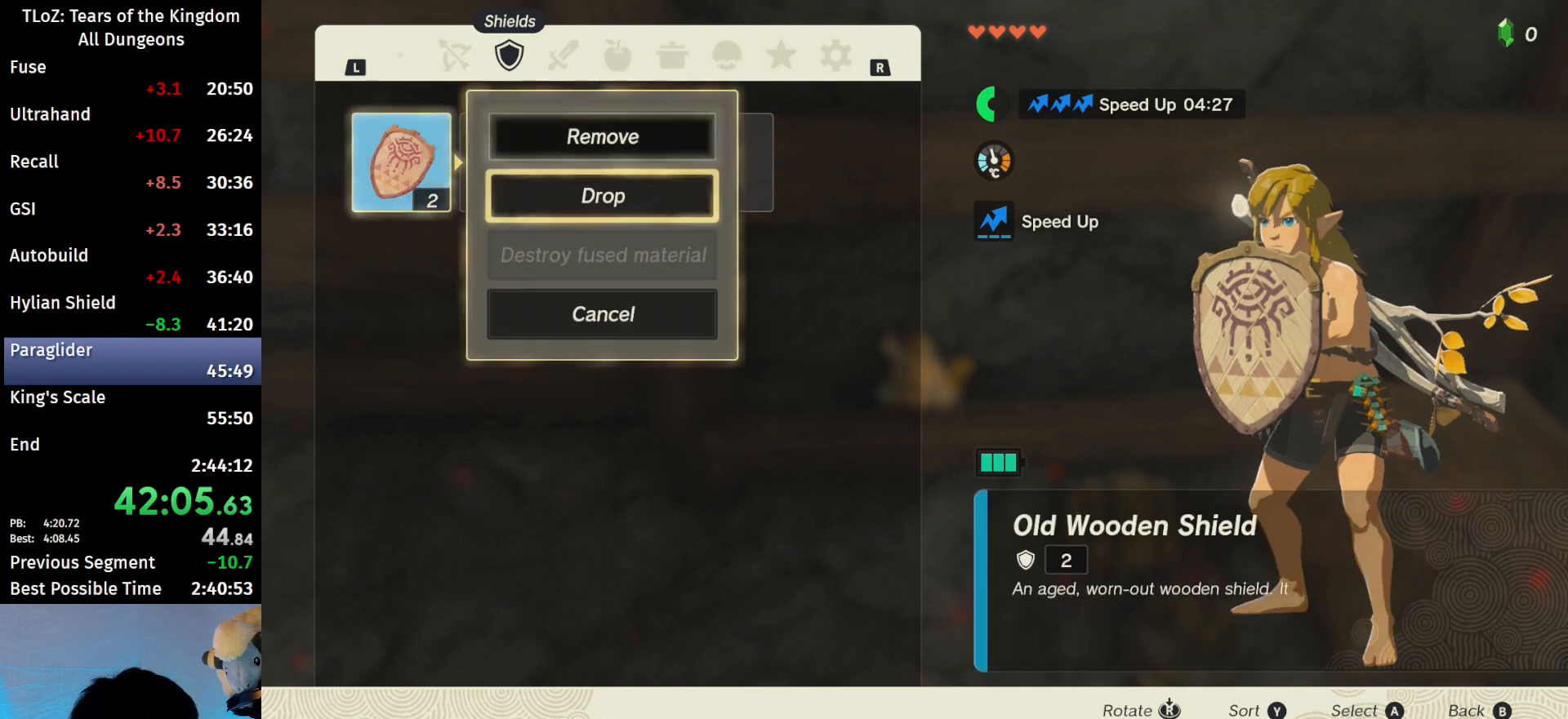
{"buttons": [], "left_stick": "center", "right_stick": "center", "events": [[67, "A", "down"], [100, "left_stick", "center"], [133, "A", "up"], [200, "B", "down"], [367, "B", "up"]]}
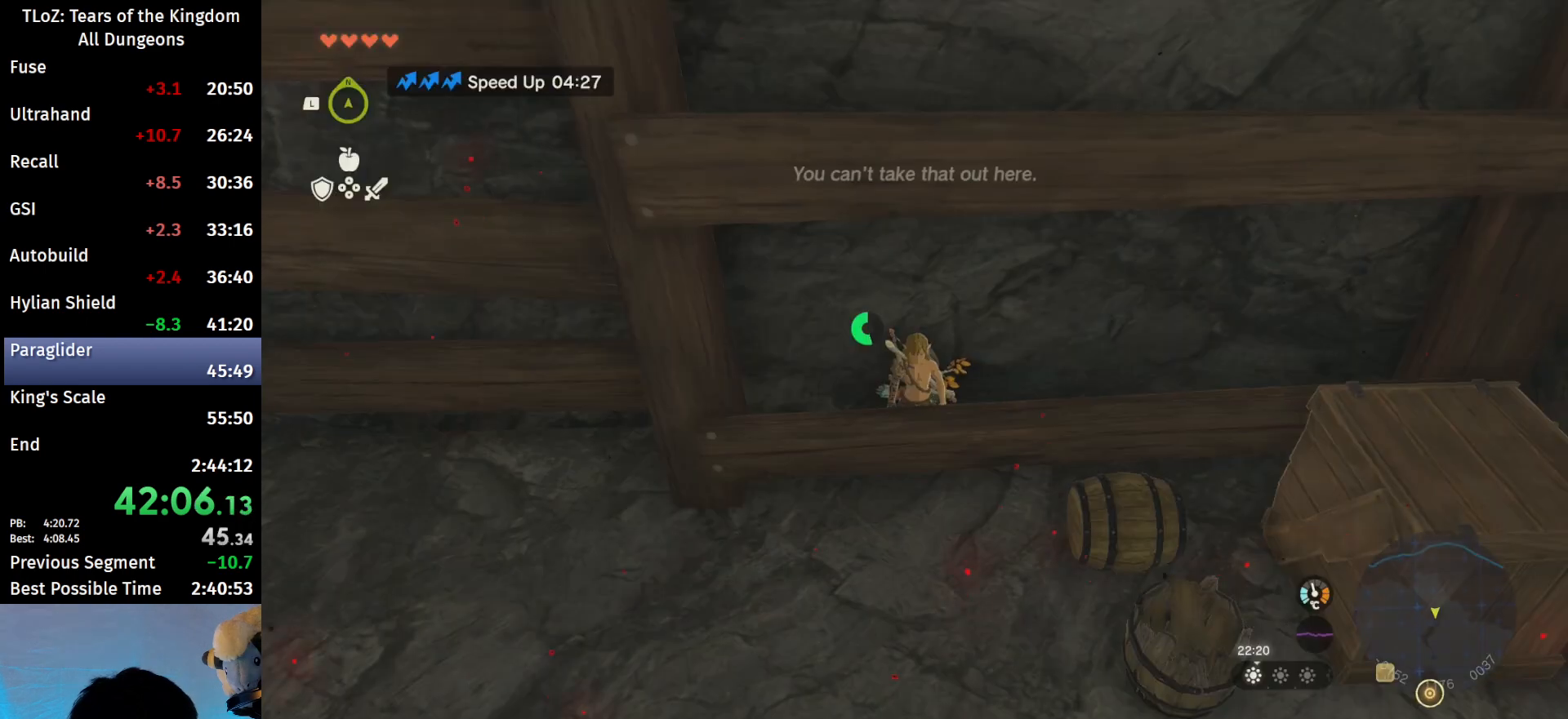
{"buttons": [], "left_stick": "right", "right_stick": "center", "events": [[67, "left_stick", "right"], [67, "right_stick", "down"], [167, "right_stick", "center"]]}
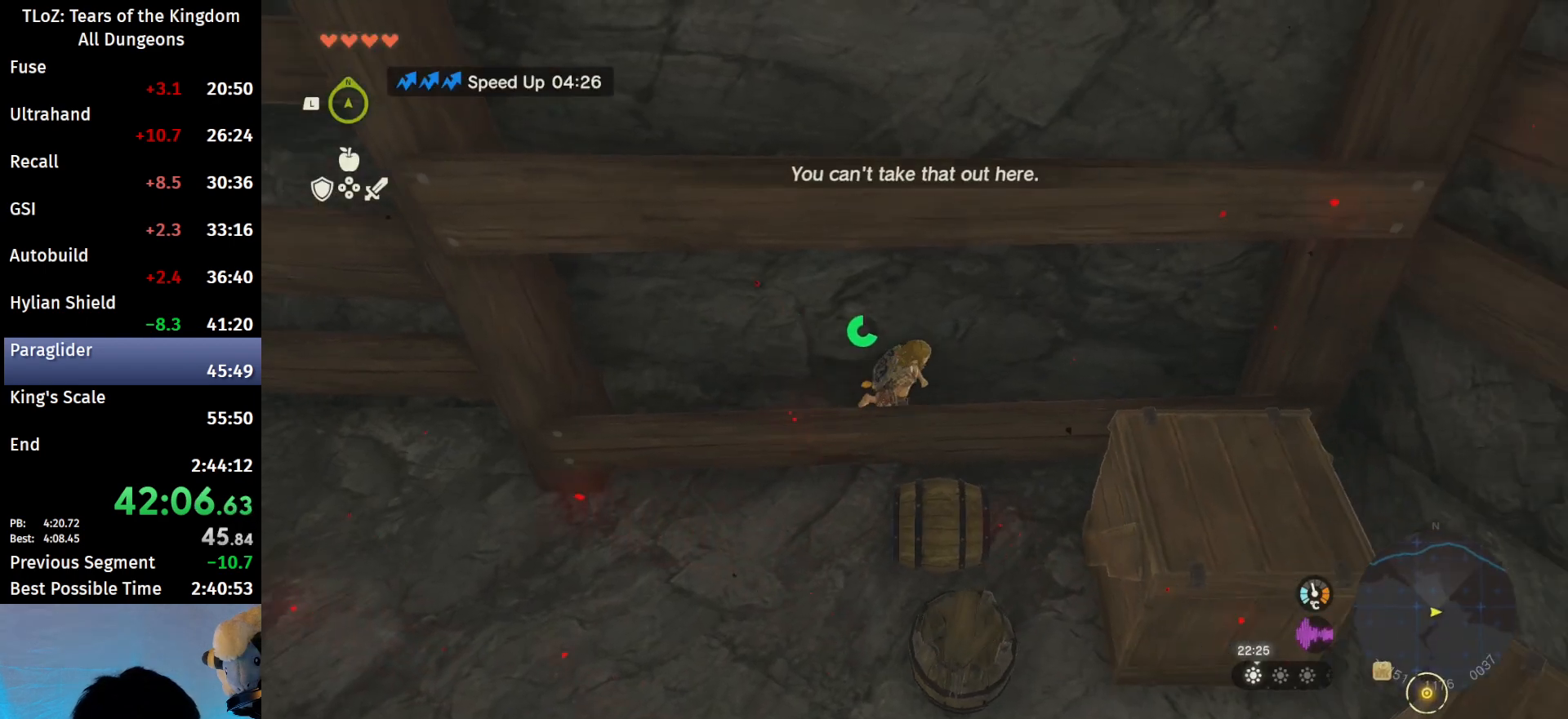
{"buttons": [], "left_stick": "center", "right_stick": "center", "events": [[267, "left_stick", "center"], [433, "left_stick", "up"], [500, "left_stick", "center"]]}